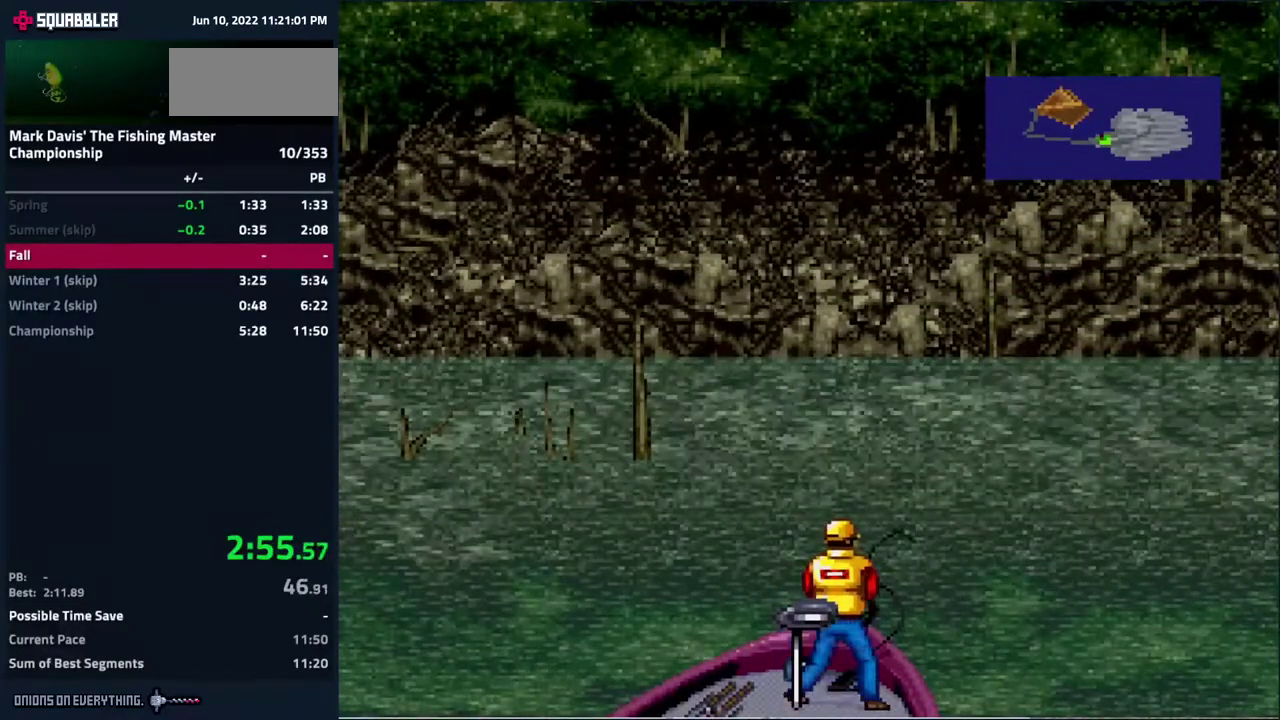
Gameplay with a controller (Nintendo layout); each line is a JSON object with the inputs held at the frame after it. "events" lists button and stick changes between this image and that frame as [ms after this image, input, new state], when the widget could be followed in between. Not read: L3 R3.
{"buttons": ["A", "DPAD_DOWN"], "events": [[33, "A", "down"], [100, "A", "up"], [133, "A", "down"], [167, "A", "up"], [217, "A", "down"], [283, "A", "up"], [300, "A", "down"], [350, "A", "up"], [400, "A", "down"], [450, "A", "up"], [483, "A", "down"]]}
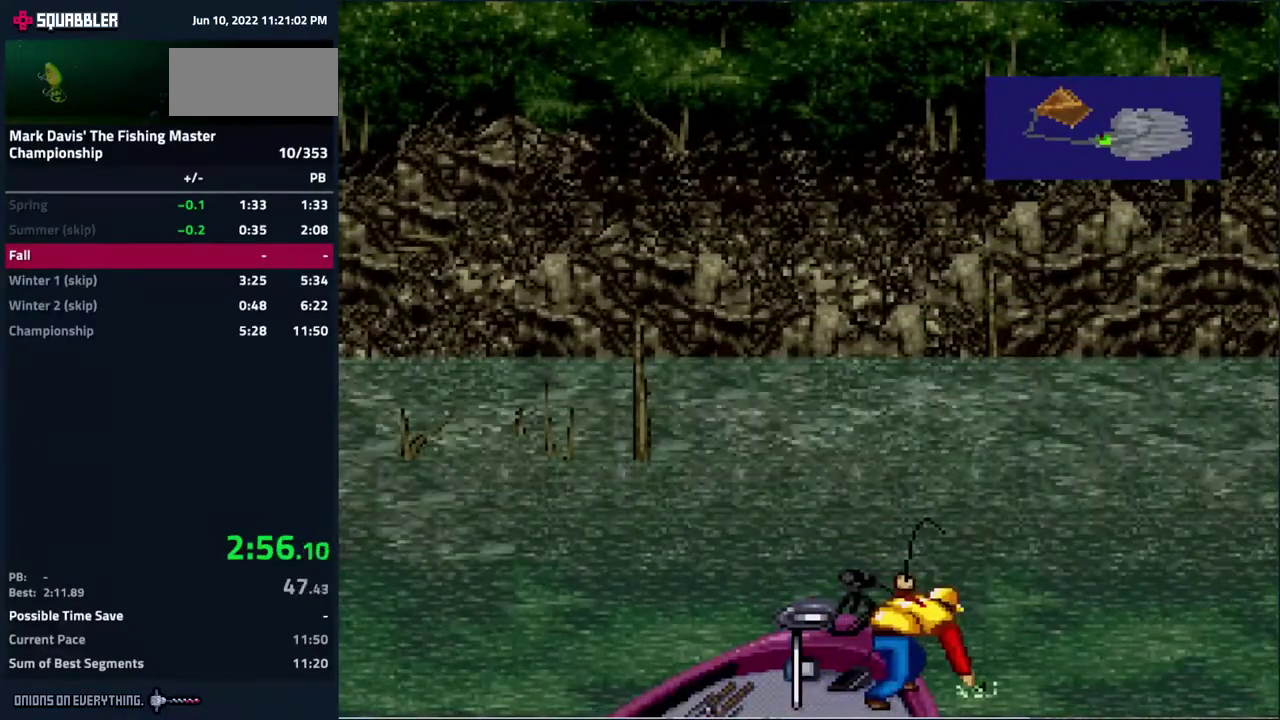
{"buttons": ["A", "DPAD_DOWN"], "events": [[50, "A", "up"], [83, "A", "down"], [150, "A", "up"], [183, "A", "down"], [233, "A", "up"], [267, "A", "down"], [333, "A", "up"], [383, "A", "down"], [433, "A", "up"], [467, "A", "down"]]}
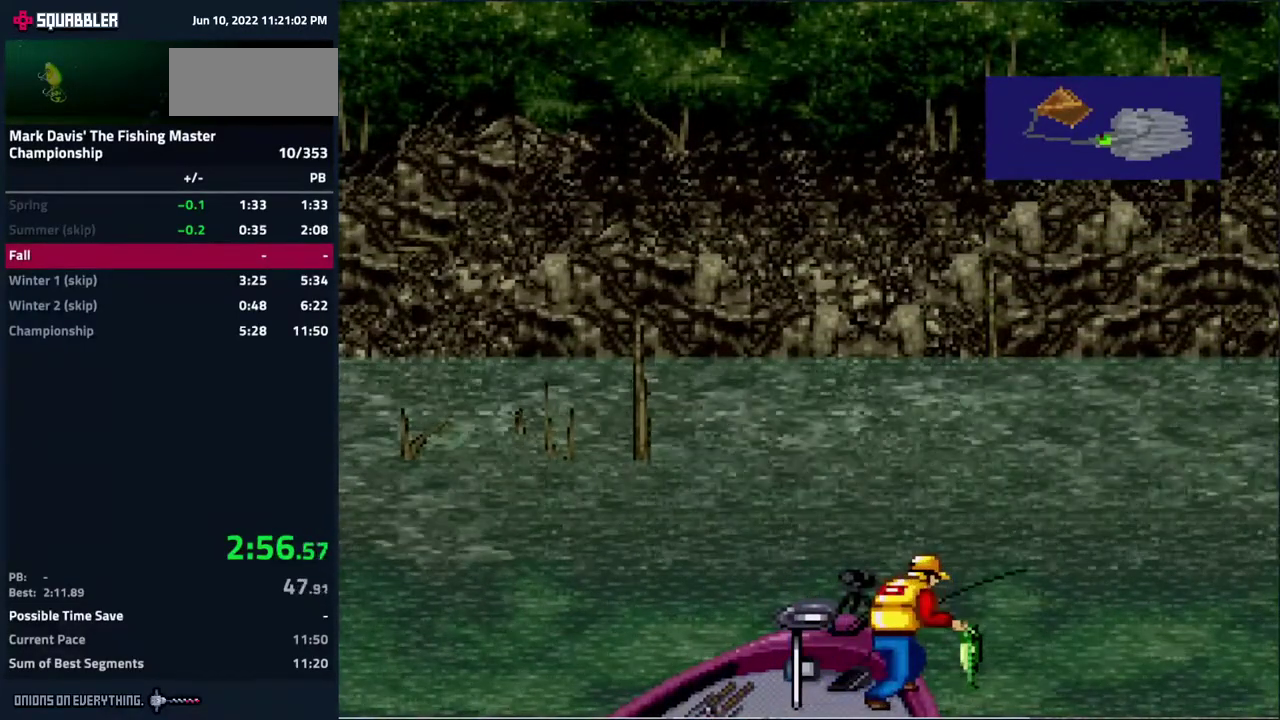
{"buttons": []}
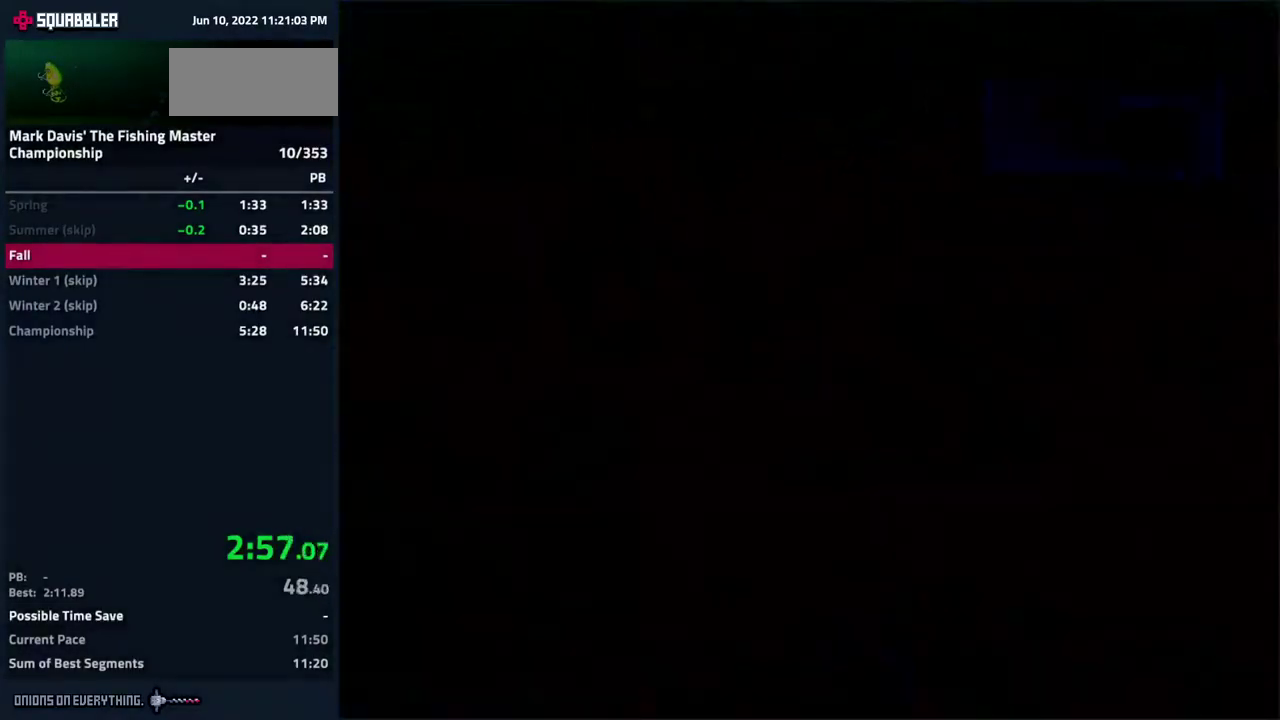
{"buttons": []}
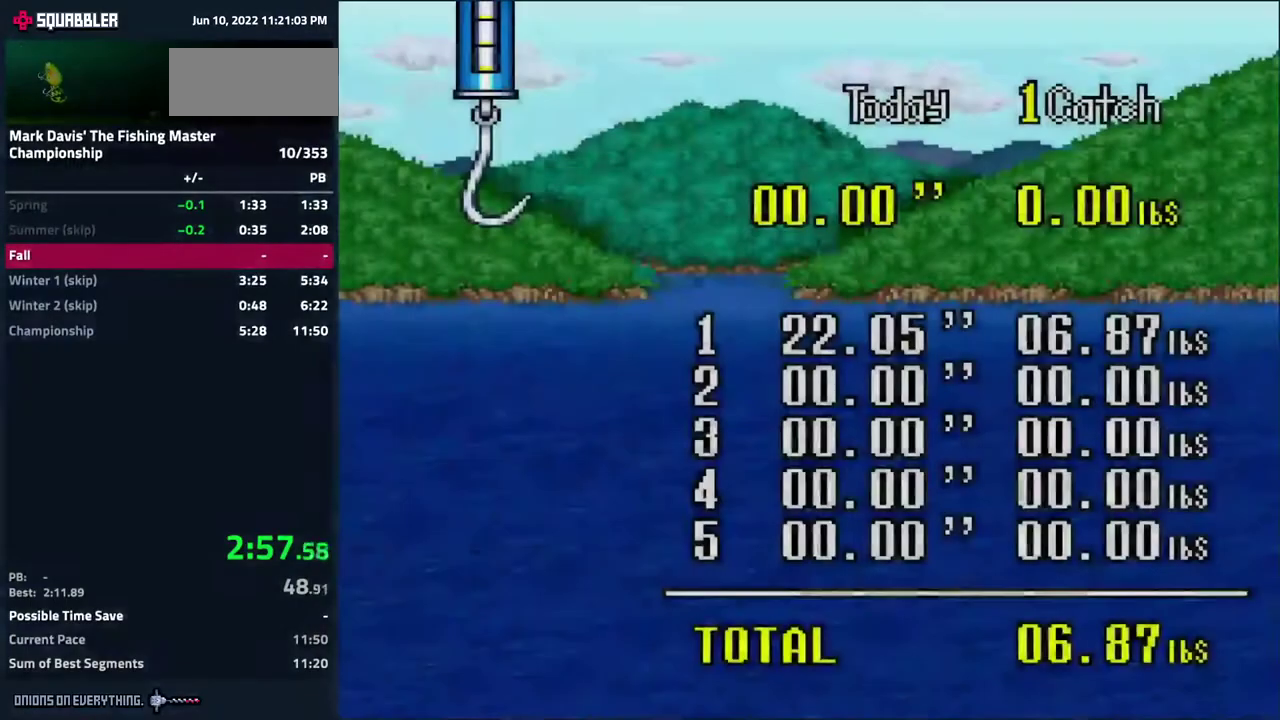
{"buttons": ["A"], "events": [[267, "A", "down"], [350, "A", "up"], [367, "A", "down"], [433, "A", "up"], [467, "A", "down"]]}
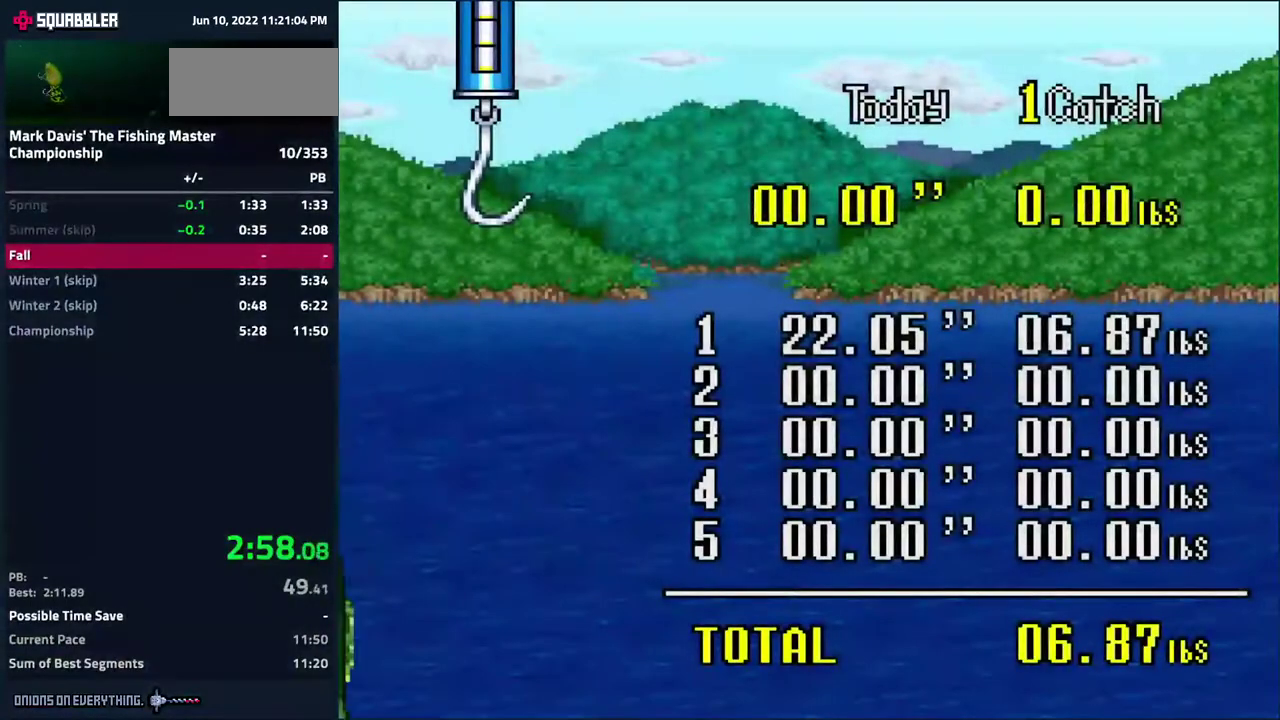
{"buttons": [], "events": [[17, "A", "up"], [50, "A", "down"], [117, "A", "up"], [167, "A", "down"], [200, "A", "up"], [233, "A", "down"], [300, "A", "up"], [350, "A", "down"], [400, "A", "up"], [433, "A", "down"], [500, "A", "up"]]}
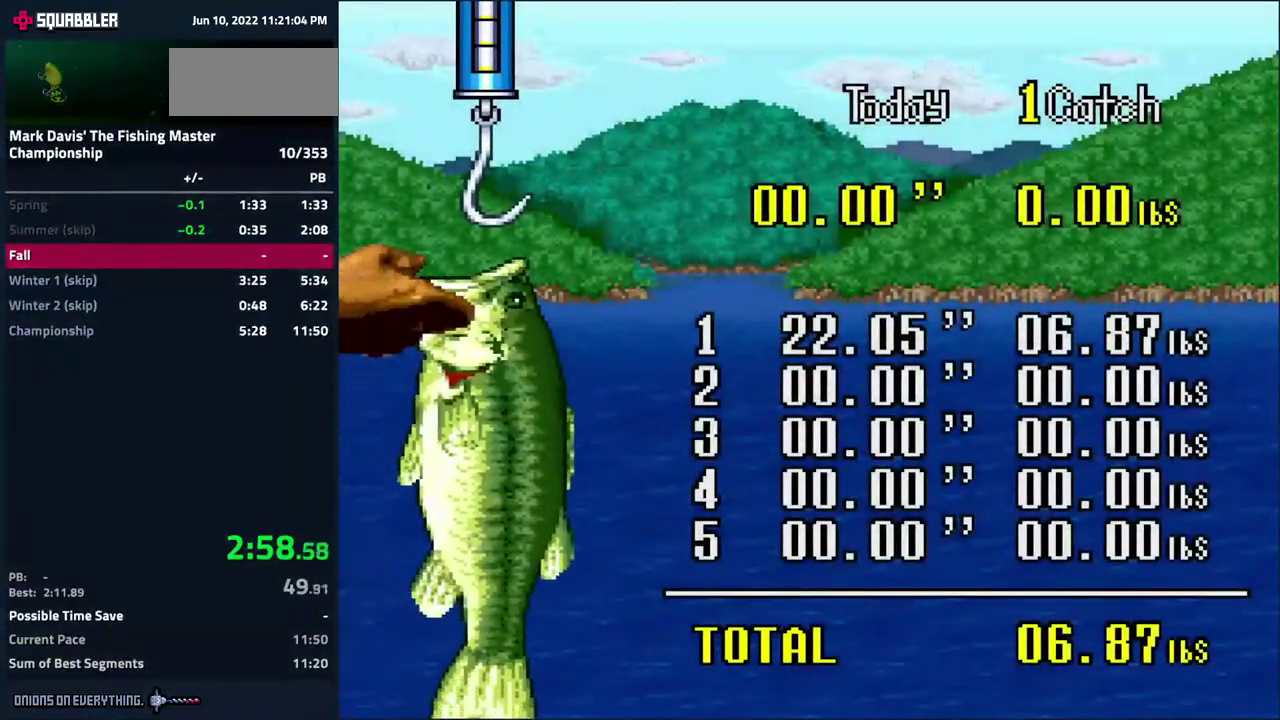
{"buttons": ["A"], "events": [[17, "A", "down"], [67, "A", "up"], [117, "A", "down"], [183, "A", "up"], [250, "A", "down"], [267, "A", "up"], [417, "A", "down"], [450, "A", "up"], [483, "A", "down"]]}
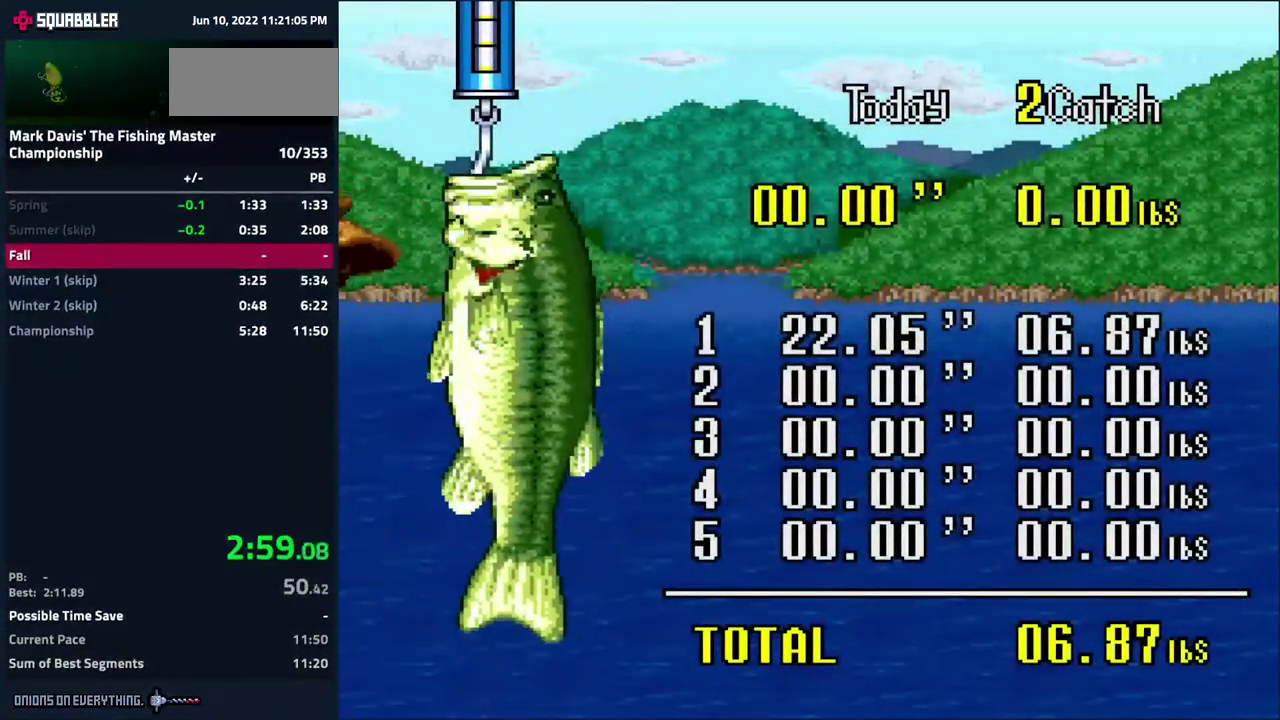
{"buttons": [], "events": [[33, "A", "up"], [67, "A", "down"], [150, "A", "up"], [200, "A", "down"], [233, "A", "up"], [250, "A", "down"], [317, "A", "up"], [350, "A", "down"], [400, "A", "up"], [433, "A", "down"], [483, "A", "up"]]}
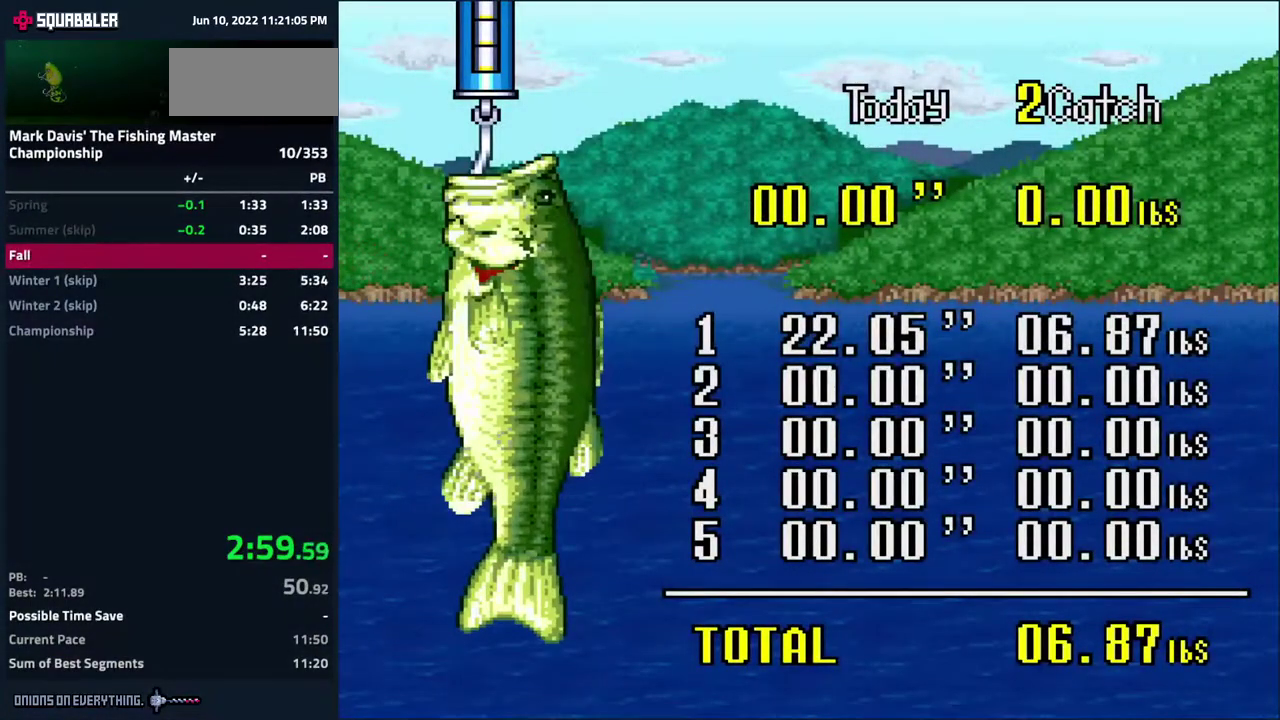
{"buttons": [], "events": [[17, "A", "down"], [83, "A", "up"], [117, "A", "down"], [167, "A", "up"], [200, "A", "down"], [233, "A", "up"], [267, "A", "down"], [333, "A", "up"], [383, "A", "down"], [433, "A", "up"]]}
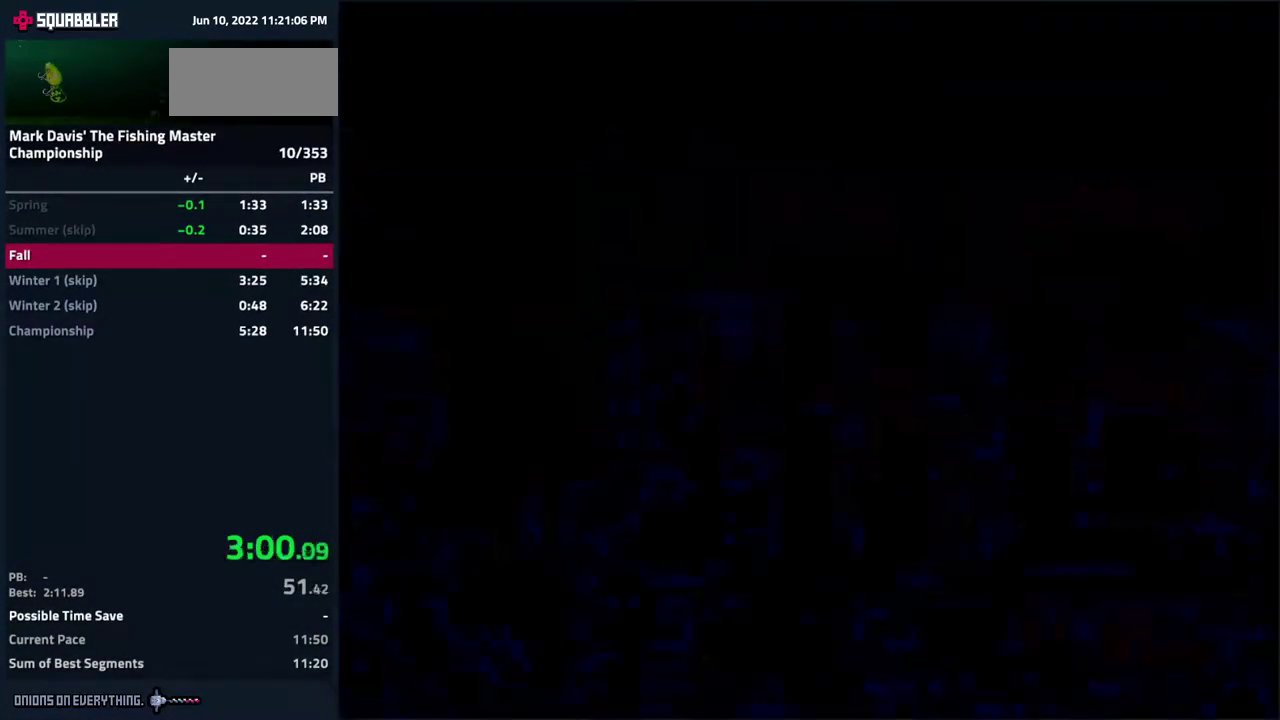
{"buttons": ["B"], "events": [[50, "B", "down"], [117, "B", "up"], [200, "B", "down"], [233, "B", "up"], [333, "B", "down"], [400, "B", "up"], [467, "B", "down"]]}
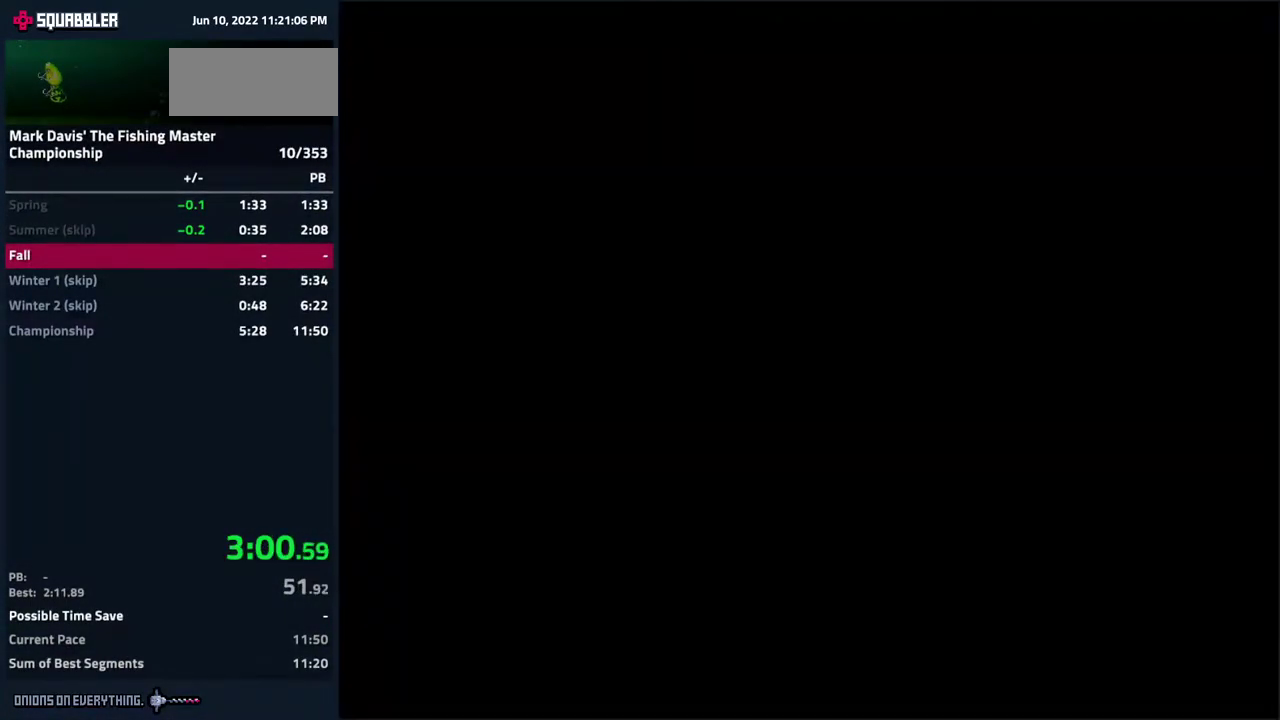
{"buttons": [], "events": [[33, "B", "up"], [100, "B", "down"], [183, "B", "up"], [233, "B", "down"], [317, "B", "up"], [383, "B", "down"], [450, "B", "up"]]}
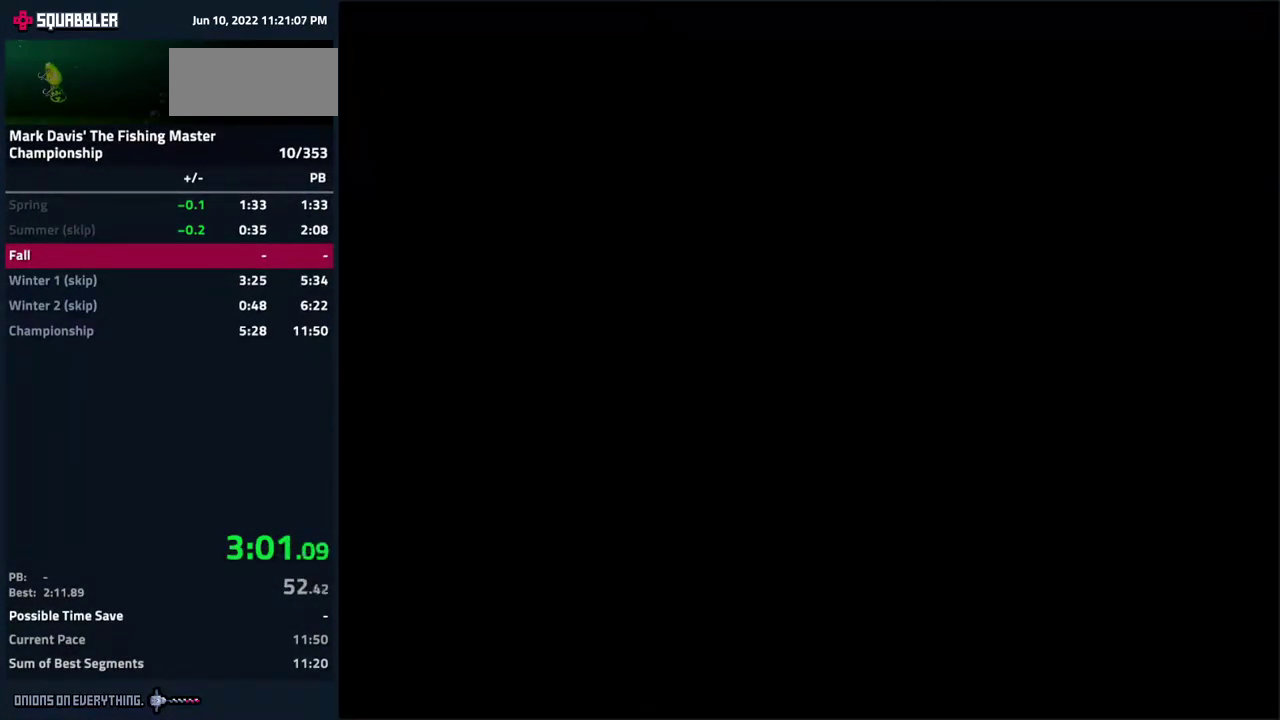
{"buttons": ["B"], "events": [[17, "B", "down"], [100, "B", "up"], [167, "B", "down"], [233, "B", "up"], [300, "B", "down"], [367, "B", "up"], [433, "B", "down"]]}
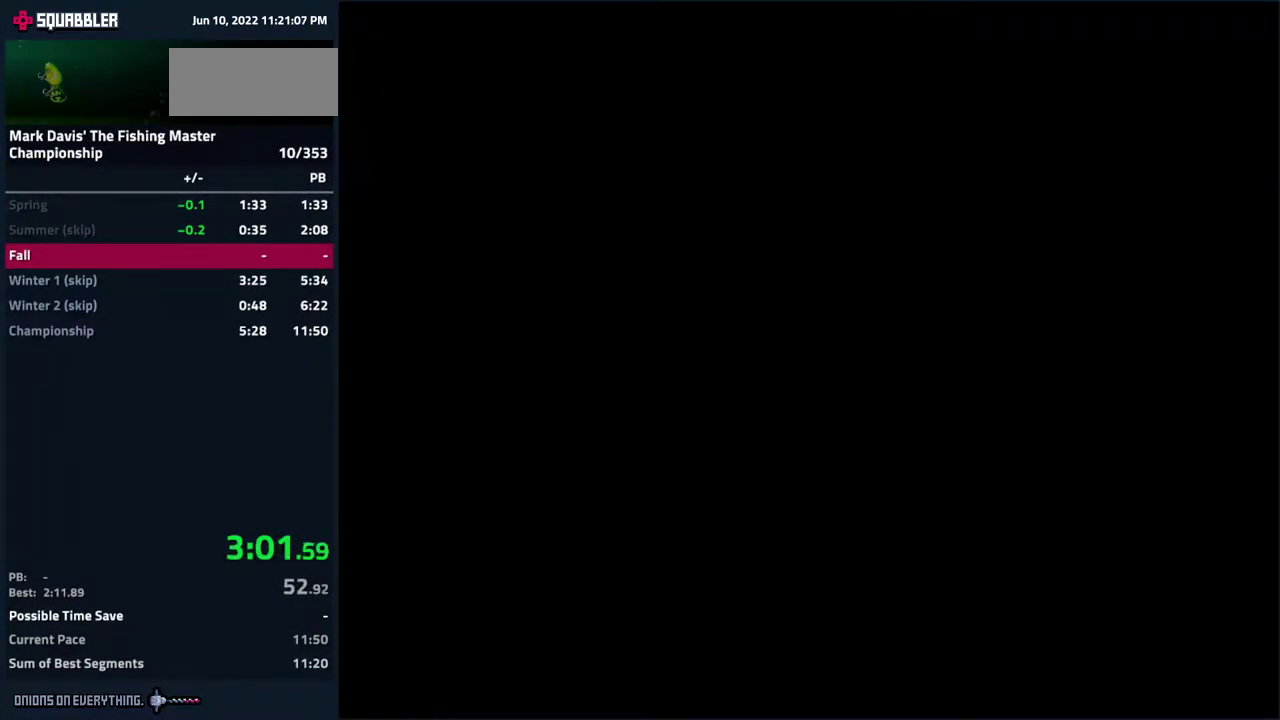
{"buttons": [], "events": [[17, "B", "up"], [100, "B", "down"], [167, "B", "up"], [250, "B", "down"], [300, "B", "up"], [400, "B", "down"], [450, "B", "up"]]}
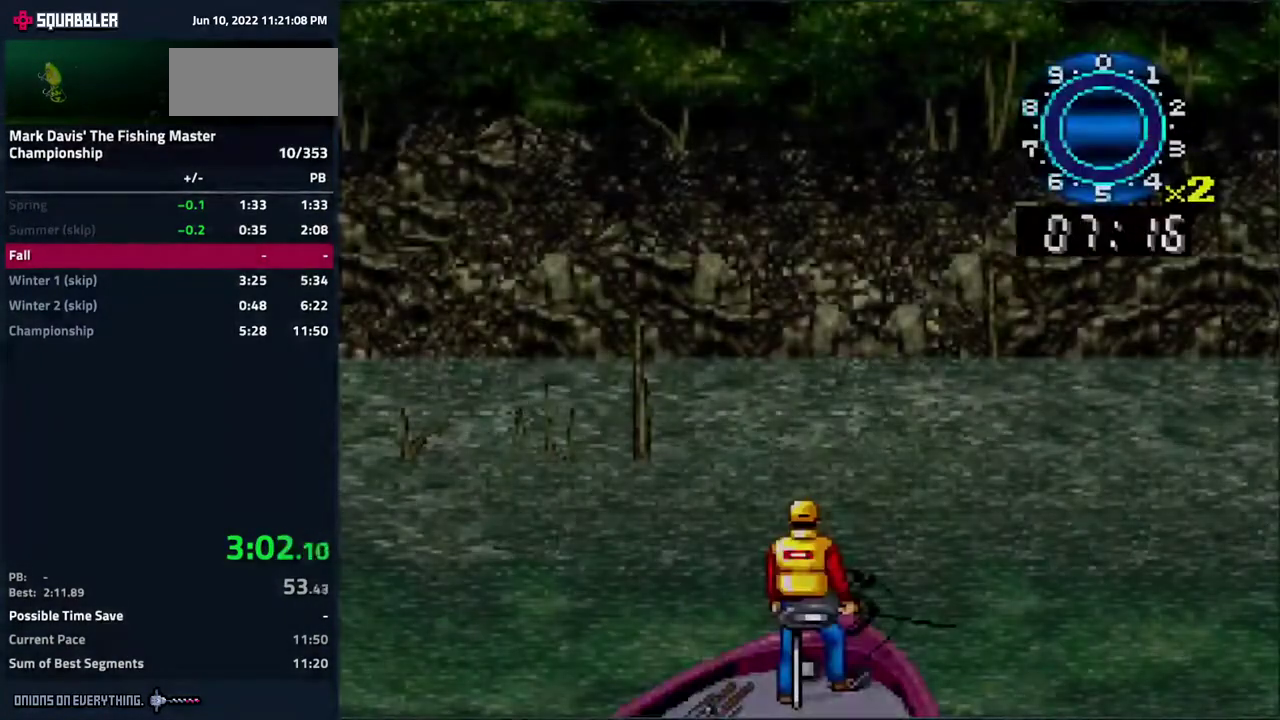
{"buttons": [], "events": [[33, "B", "down"], [117, "B", "up"], [200, "B", "down"], [317, "B", "up"], [400, "A", "down"], [417, "A", "up"]]}